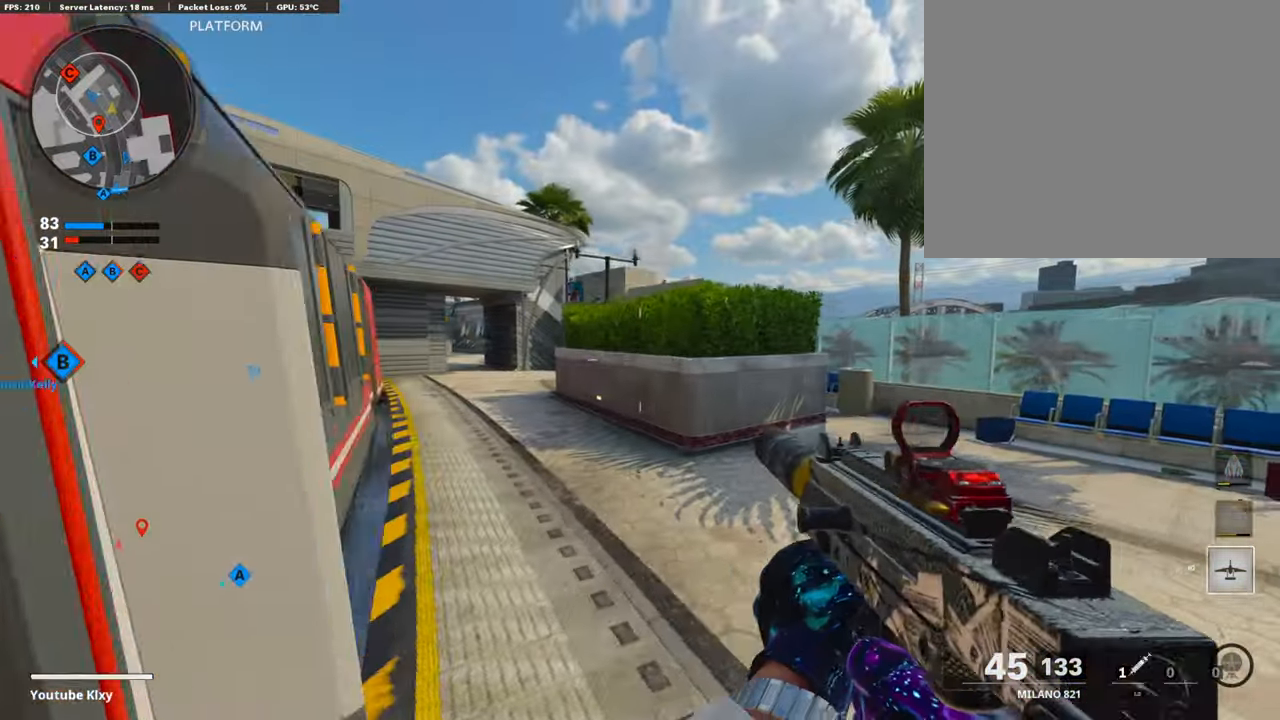
Gameplay with a controller (PlayStation layout); each line is a JSON object with the inputs held at the frame after it. "events" lists button and stick changes between this image and that frame as [ms after this image, input, new state], when the widget could be followed in between.
{"buttons": [], "left_stick": "down", "right_stick": "right", "events": [[202, "left_stick", "down"], [387, "right_stick", "right"]]}
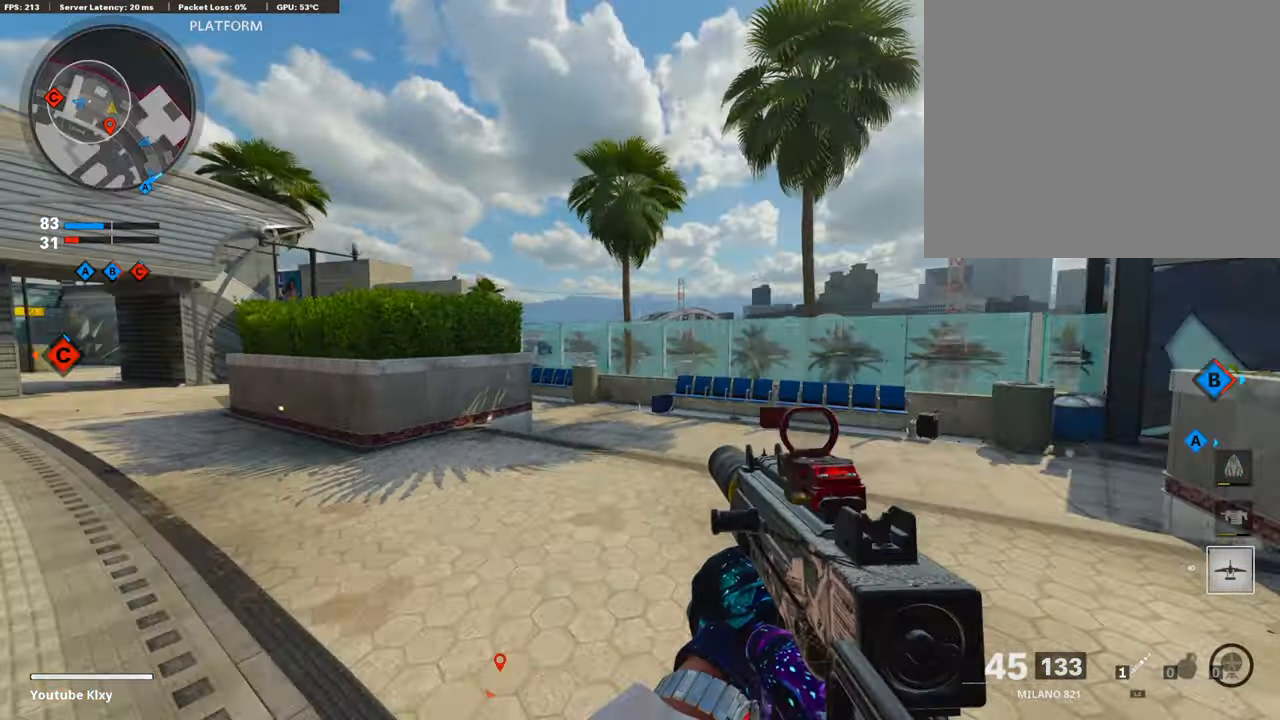
{"buttons": ["L3"], "left_stick": "up", "right_stick": "center", "events": [[34, "left_stick", "right"], [118, "L3", "down"], [152, "left_stick", "up"], [202, "right_stick", "center"], [270, "TRIANGLE", "down"], [337, "TRIANGLE", "up"], [388, "TRIANGLE", "down"], [489, "TRIANGLE", "up"]]}
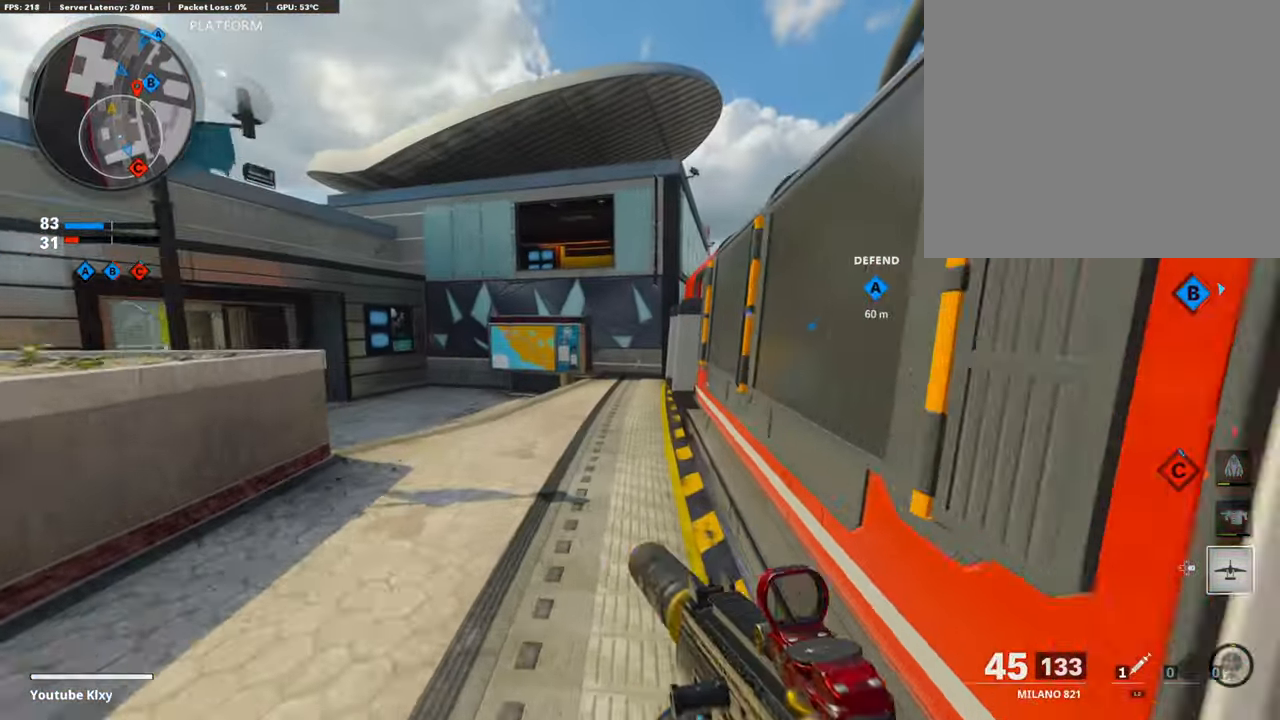
{"buttons": [], "left_stick": "up", "right_stick": "center", "events": [[371, "R3", "down"], [455, "L3", "up"], [489, "R3", "up"]]}
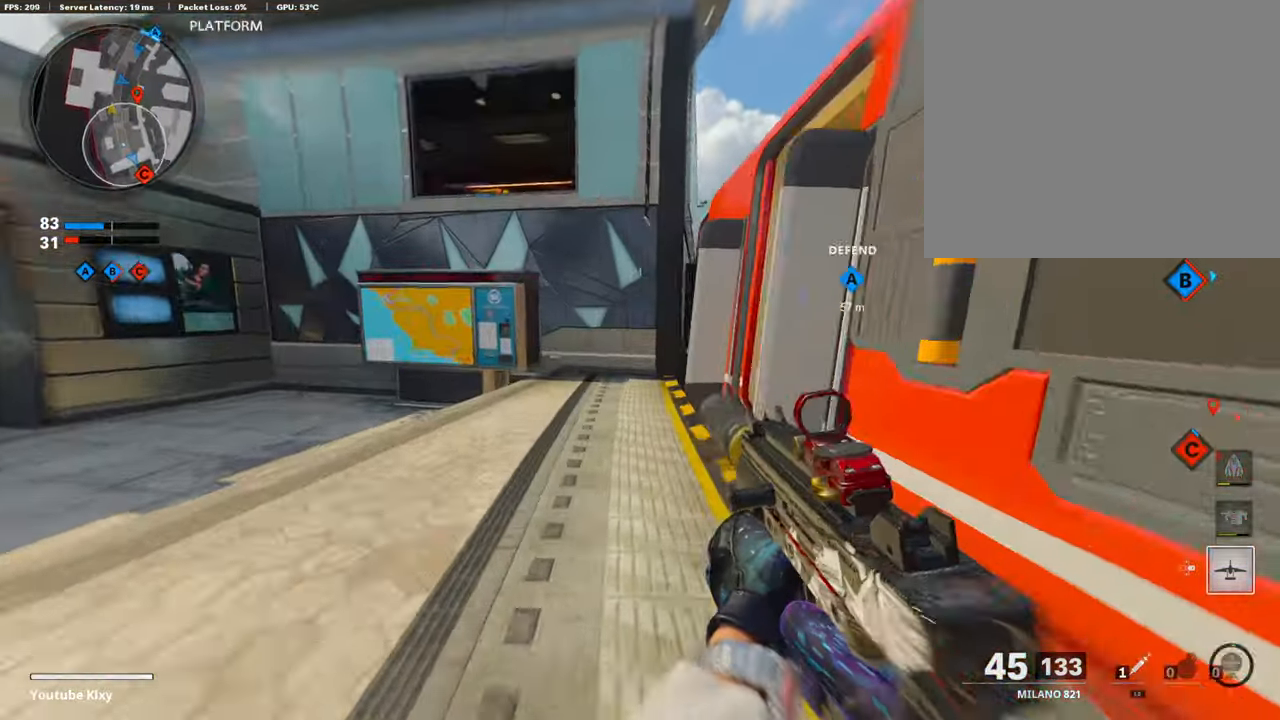
{"buttons": [], "left_stick": "up", "right_stick": "left", "events": [[34, "right_stick", "right"], [101, "R3", "down"], [118, "L3", "down"], [185, "R3", "up"], [219, "L3", "up"], [253, "right_stick", "center"], [303, "L3", "down"], [438, "L3", "up"], [438, "right_stick", "left"]]}
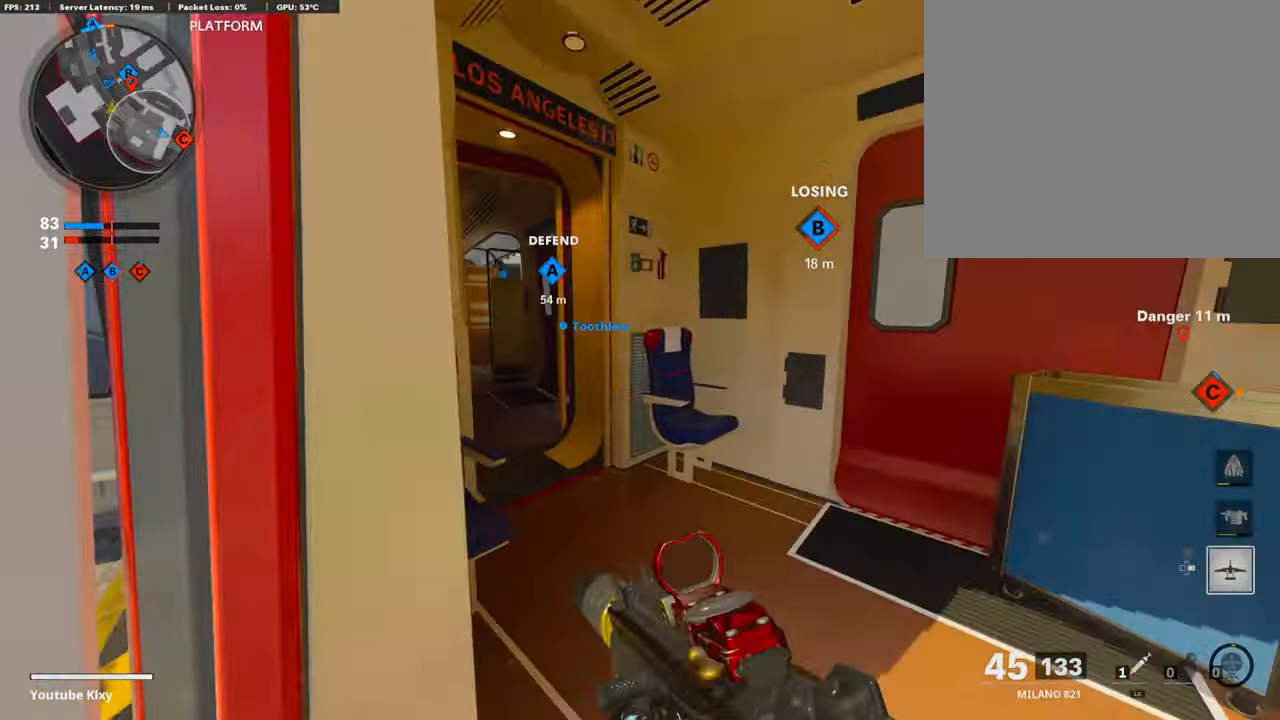
{"buttons": [], "left_stick": "up", "right_stick": "right", "events": [[101, "right_stick", "center"], [152, "L3", "down"], [405, "L3", "up"], [439, "right_stick", "right"]]}
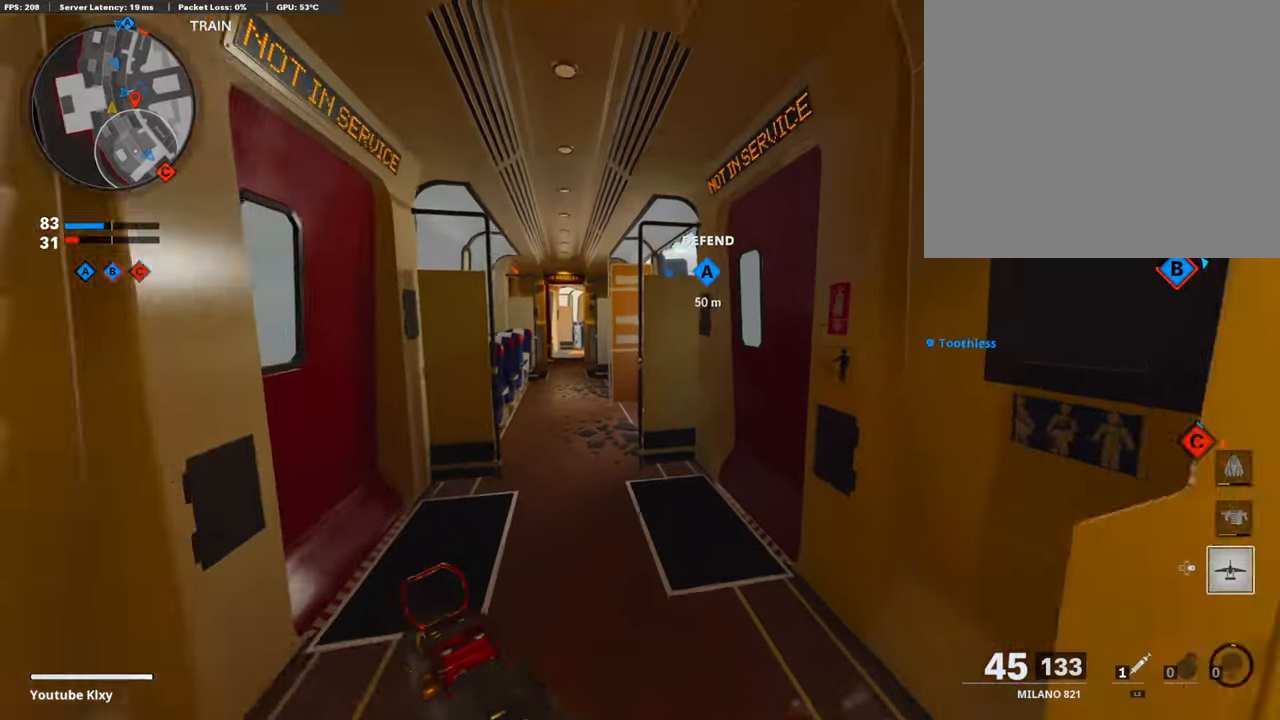
{"buttons": ["L1"], "left_stick": "left", "right_stick": "right", "events": [[101, "right_stick", "center"], [152, "L3", "down"], [152, "left_stick", "up-left"], [303, "right_stick", "right"], [387, "L1", "down"], [421, "L3", "up"], [488, "left_stick", "left"]]}
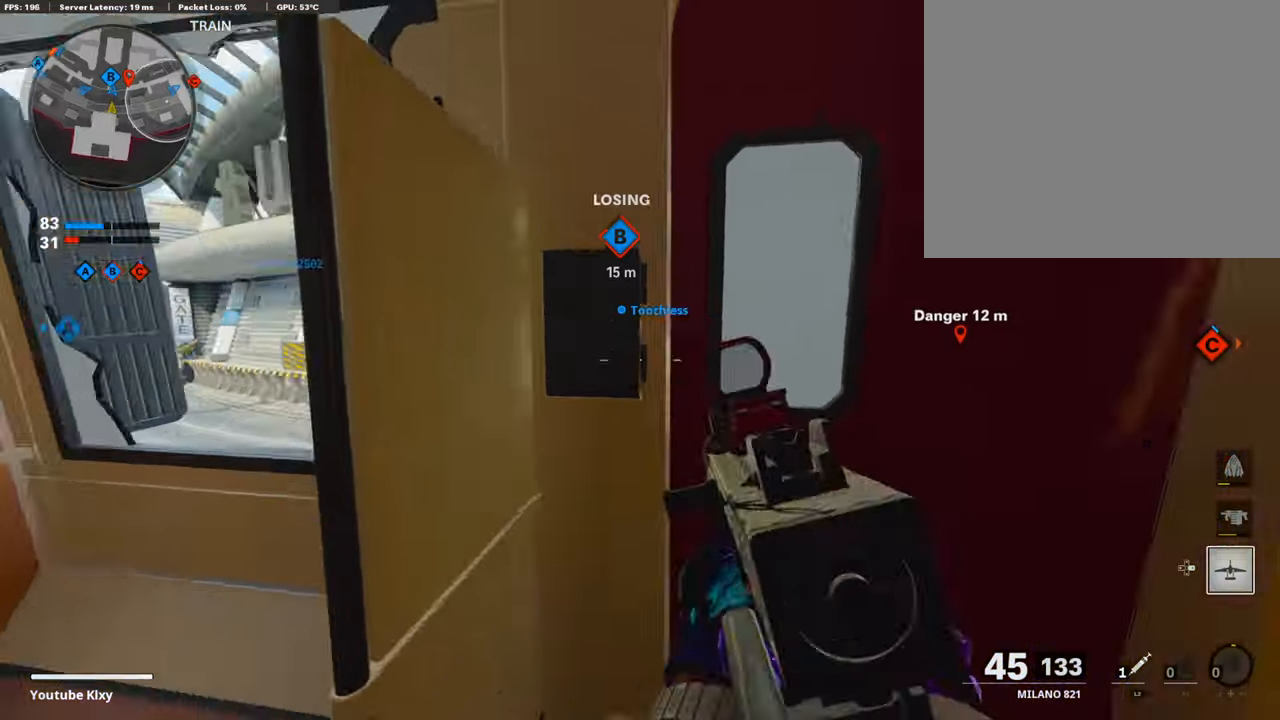
{"buttons": ["L1"], "left_stick": "up-left", "right_stick": "right", "events": [[34, "right_stick", "center"], [152, "R3", "down"], [219, "left_stick", "up-left"], [287, "R3", "up"], [287, "right_stick", "left"], [388, "right_stick", "center"], [455, "right_stick", "right"]]}
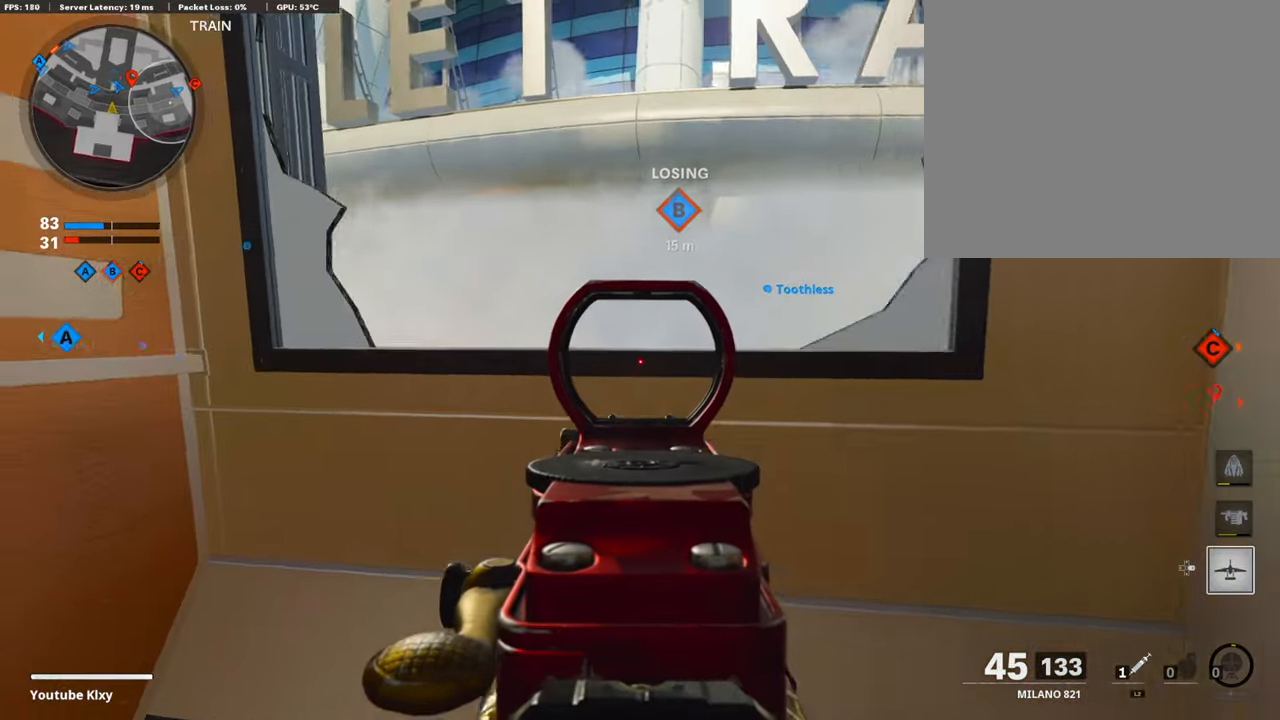
{"buttons": ["L1", "R1"], "left_stick": "center", "right_stick": "center", "events": [[84, "left_stick", "up"], [101, "right_stick", "center"], [421, "left_stick", "center"], [438, "R1", "down"]]}
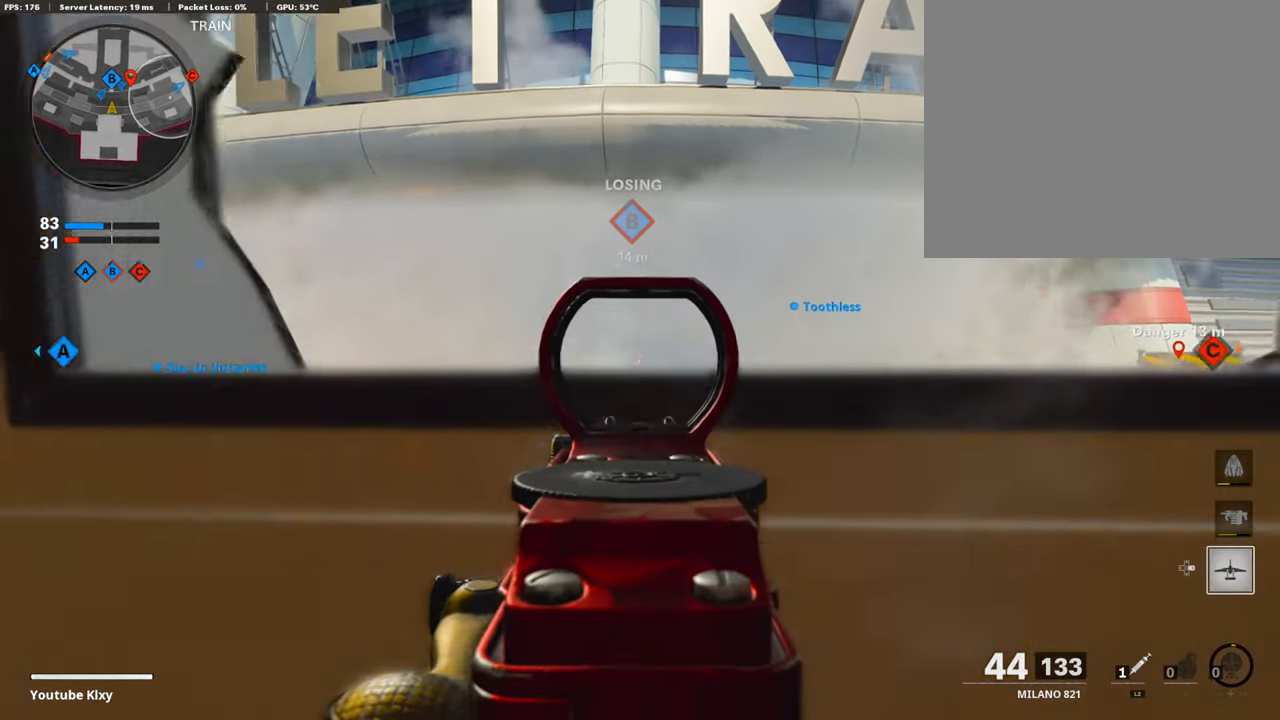
{"buttons": ["L1"], "left_stick": "center", "right_stick": "center", "events": [[34, "left_stick", "right"], [185, "left_stick", "left"], [185, "right_stick", "left"], [303, "right_stick", "center"], [421, "left_stick", "center"], [489, "R1", "up"]]}
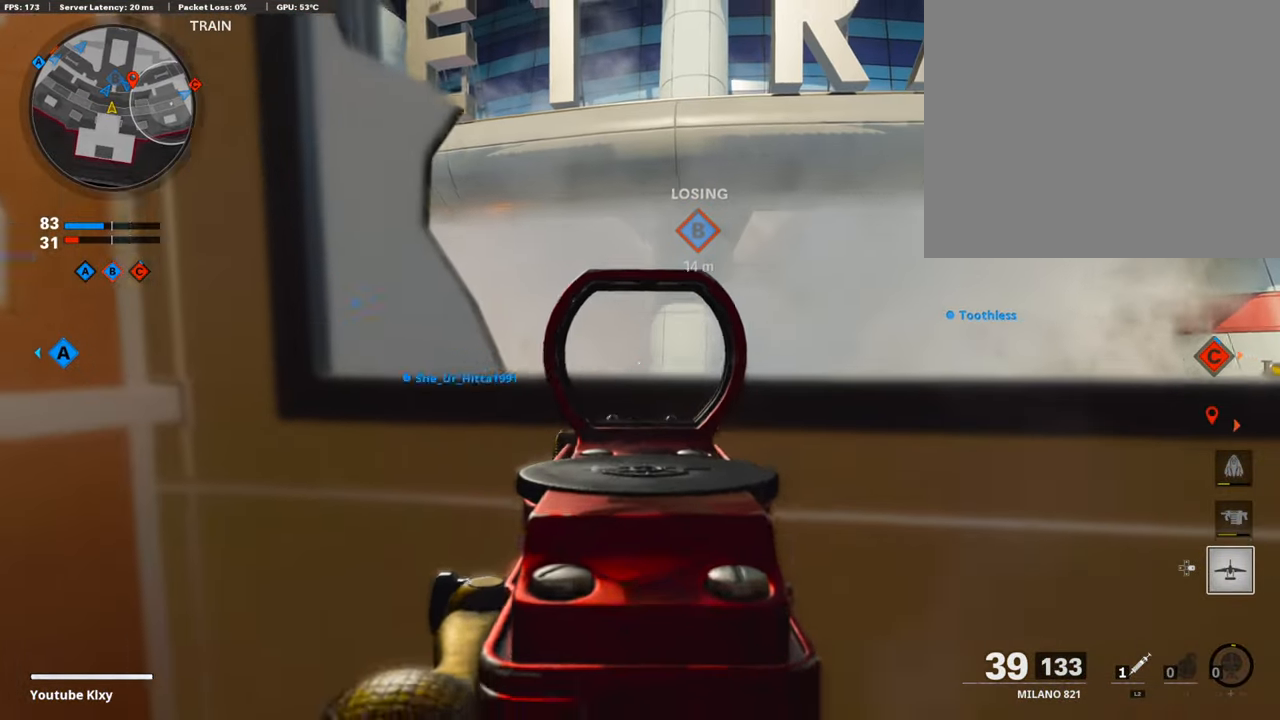
{"buttons": ["L1", "R1"], "left_stick": "left", "right_stick": "left", "events": [[101, "left_stick", "right"], [151, "R3", "down"], [235, "R3", "up"], [404, "right_stick", "left"], [421, "left_stick", "center"], [471, "left_stick", "left"], [505, "R1", "down"]]}
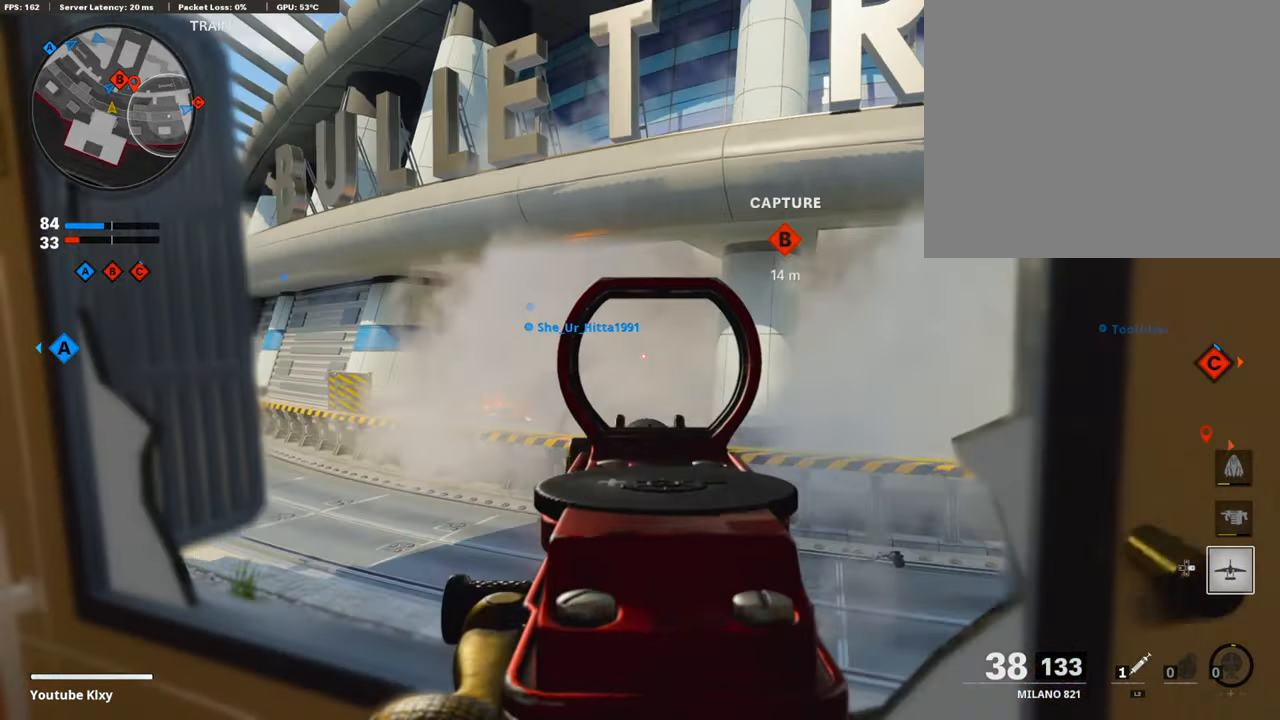
{"buttons": ["L1", "R1"], "left_stick": "right", "right_stick": "center", "events": [[17, "right_stick", "center"], [286, "left_stick", "center"], [337, "left_stick", "right"], [337, "right_stick", "down"], [505, "right_stick", "center"]]}
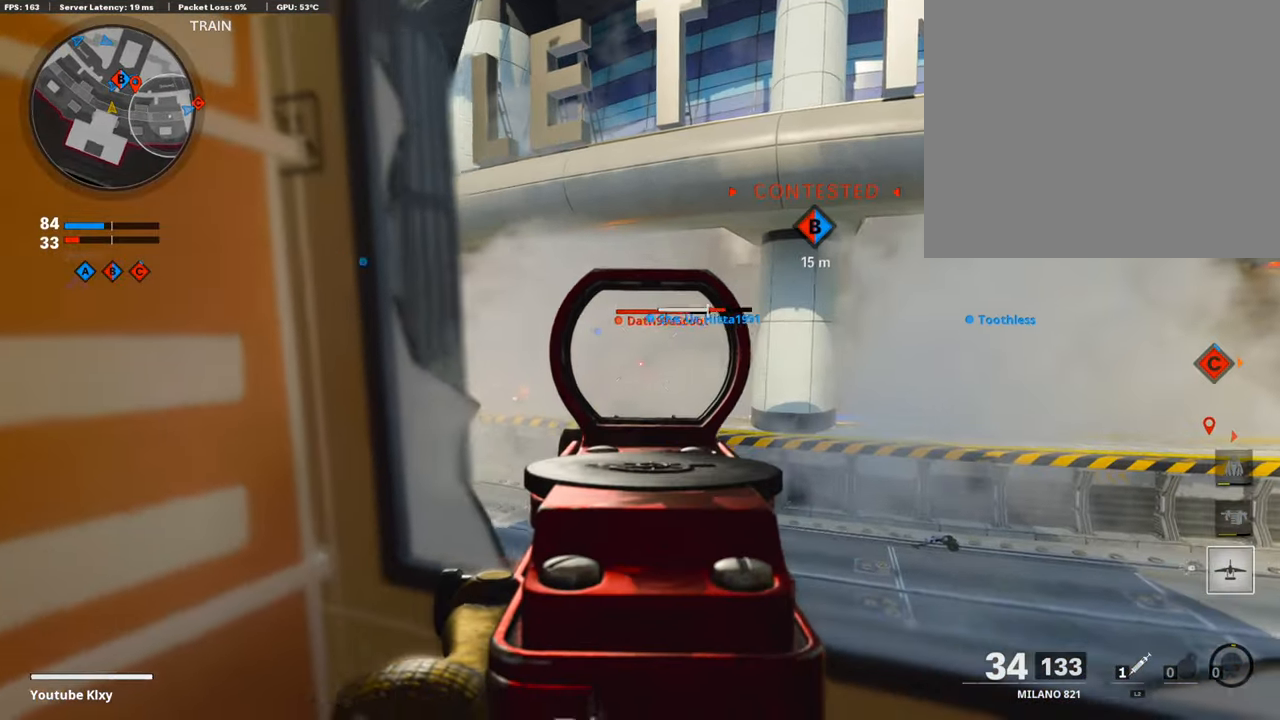
{"buttons": ["L1", "R1"], "left_stick": "up-left", "right_stick": "right", "events": [[51, "right_stick", "right"], [101, "right_stick", "center"], [118, "left_stick", "left"], [219, "right_stick", "up-left"], [287, "right_stick", "center"], [354, "right_stick", "right"], [371, "left_stick", "up-right"], [472, "left_stick", "up-left"]]}
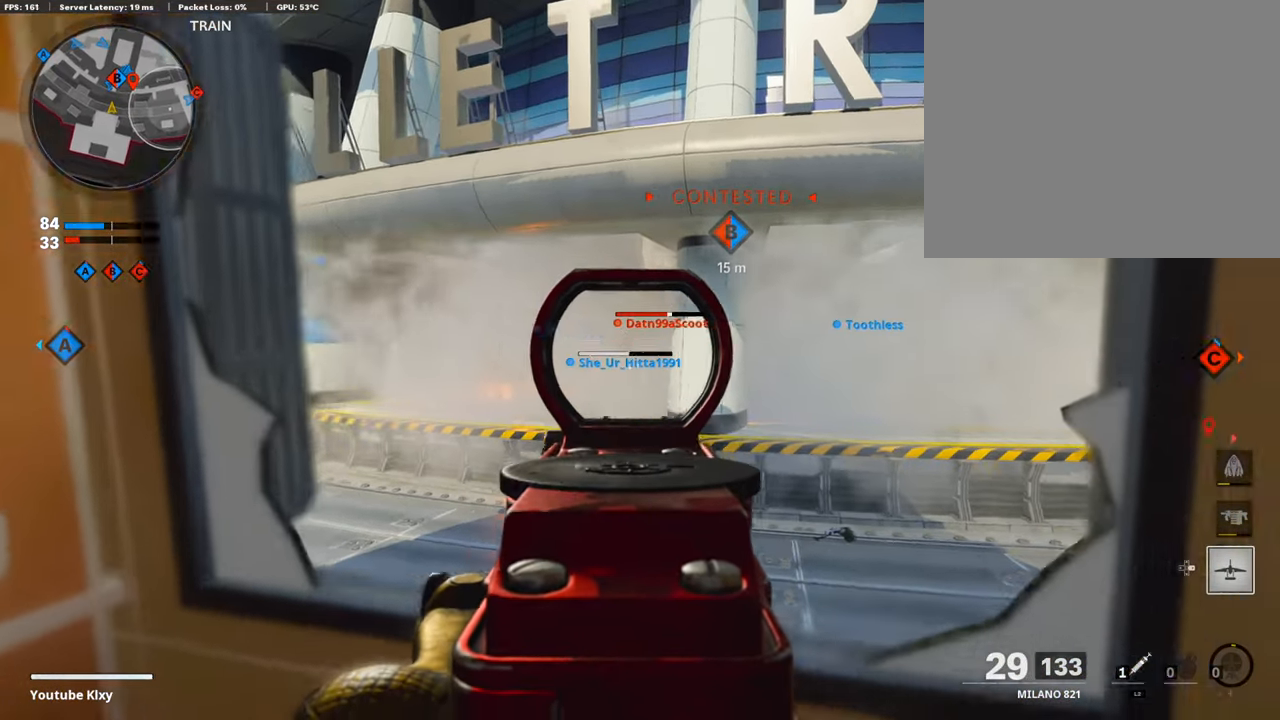
{"buttons": ["L1", "R1"], "left_stick": "center", "right_stick": "center", "events": [[17, "left_stick", "left"], [50, "right_stick", "center"], [134, "right_stick", "right"], [236, "right_stick", "center"], [269, "left_stick", "center"], [320, "left_stick", "up-right"], [320, "right_stick", "right"], [387, "left_stick", "right"], [387, "right_stick", "center"], [505, "left_stick", "center"]]}
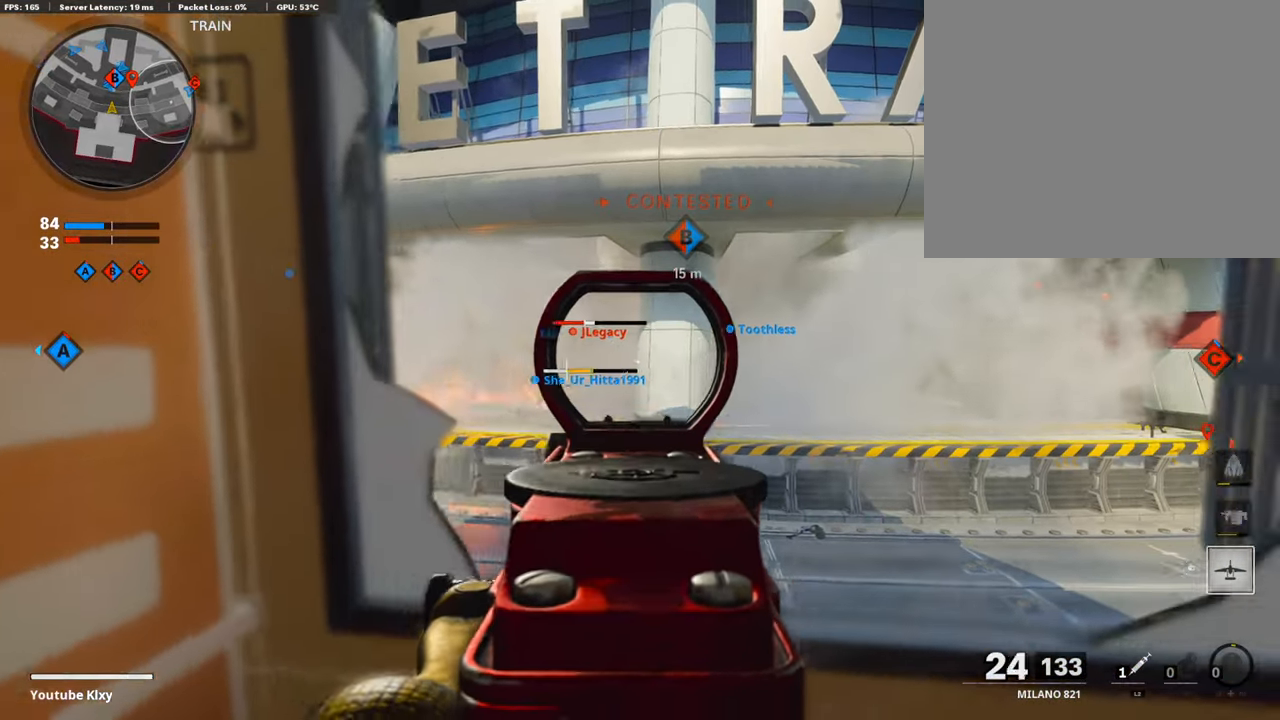
{"buttons": ["L1", "R1"], "left_stick": "left", "right_stick": "center", "events": [[17, "left_stick", "left"], [34, "right_stick", "left"], [202, "left_stick", "right"], [219, "right_stick", "center"], [387, "left_stick", "left"]]}
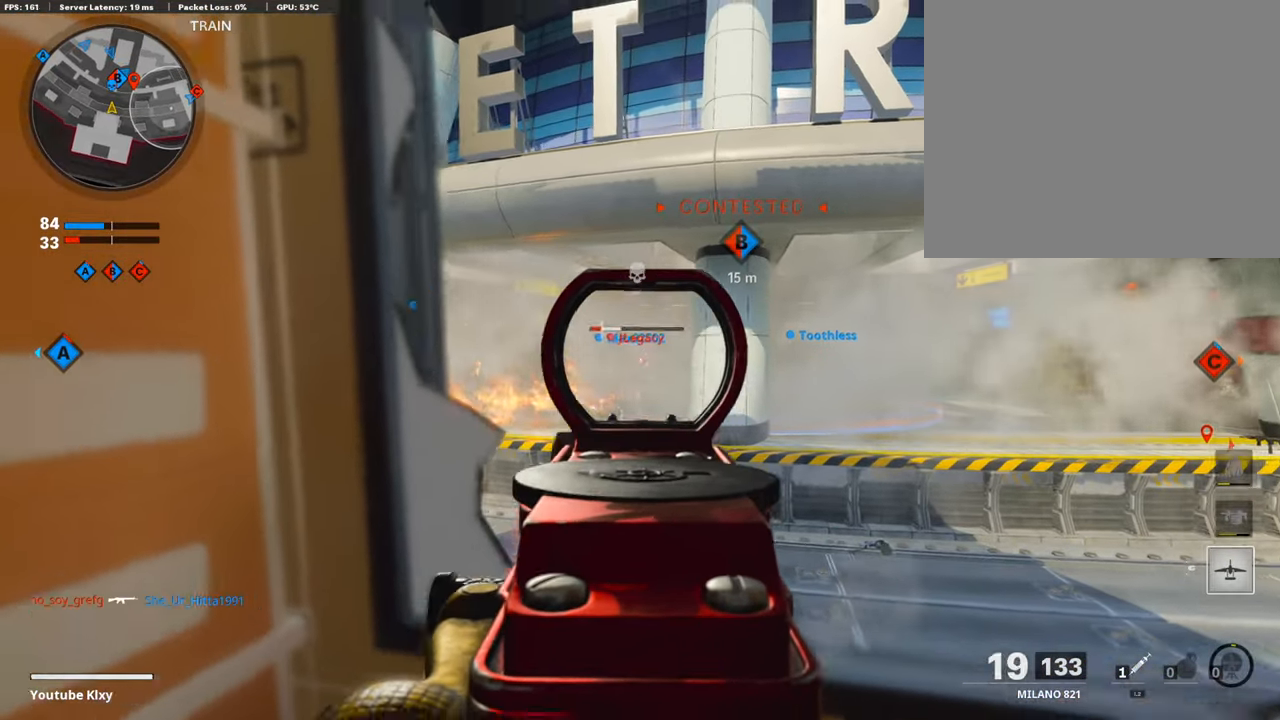
{"buttons": ["L1", "R1"], "left_stick": "right", "right_stick": "center", "events": [[118, "left_stick", "right"], [304, "left_stick", "left"], [421, "left_stick", "center"], [472, "left_stick", "right"]]}
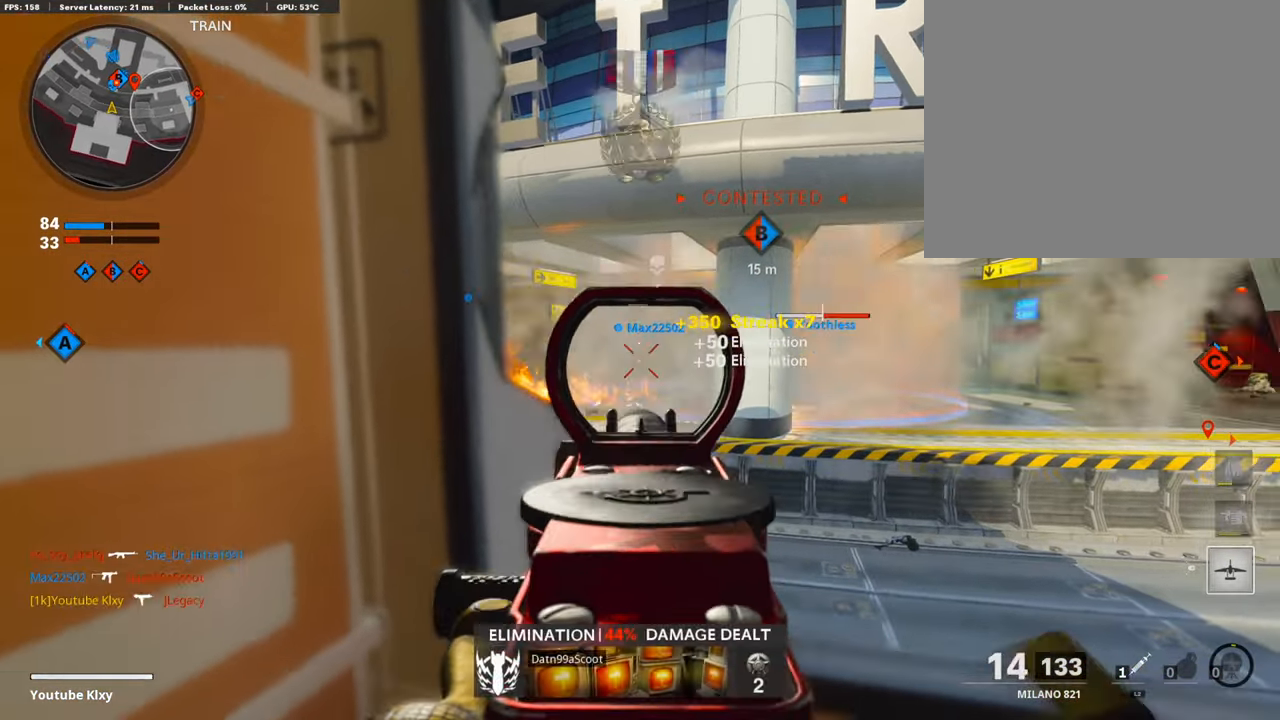
{"buttons": ["L1"], "left_stick": "down-left", "right_stick": "center", "events": [[184, "left_stick", "center"], [235, "R1", "up"], [235, "left_stick", "down-left"], [235, "right_stick", "right"], [353, "right_stick", "center"]]}
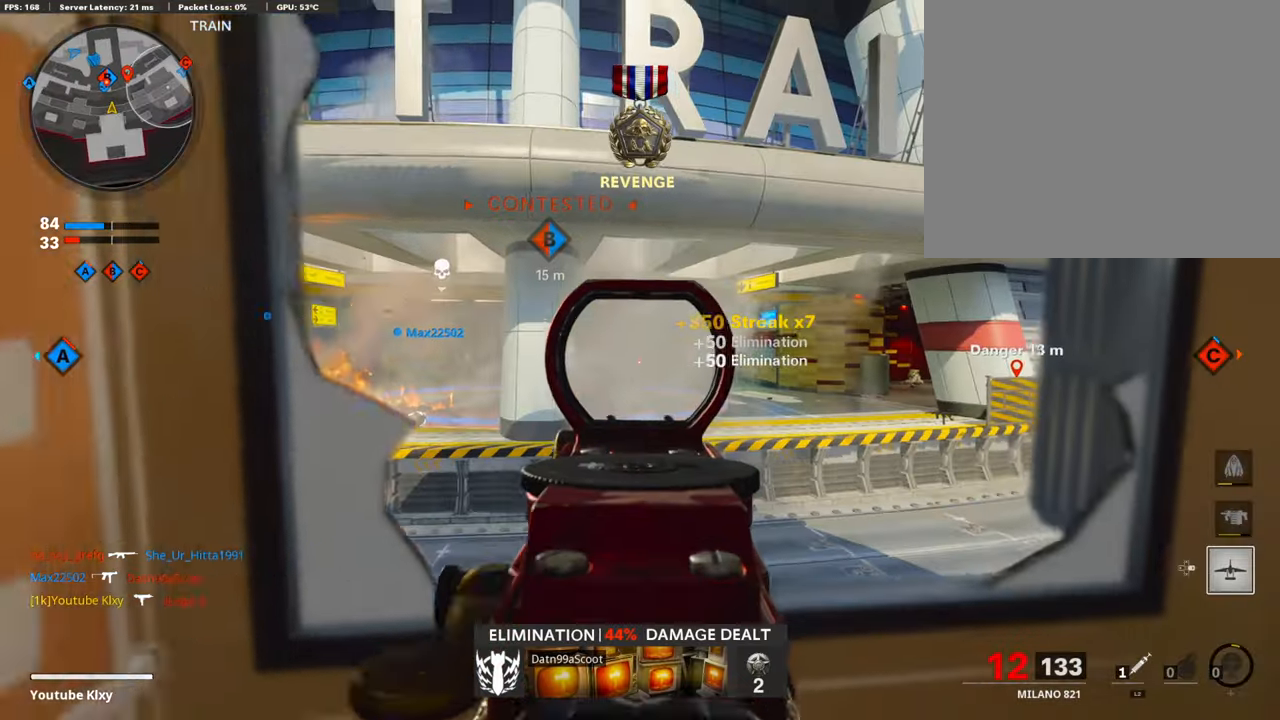
{"buttons": ["L1", "R3"], "left_stick": "up-right", "right_stick": "center", "events": [[135, "left_stick", "right"], [287, "R3", "down"], [405, "R3", "up"], [489, "R3", "down"], [489, "left_stick", "up-right"]]}
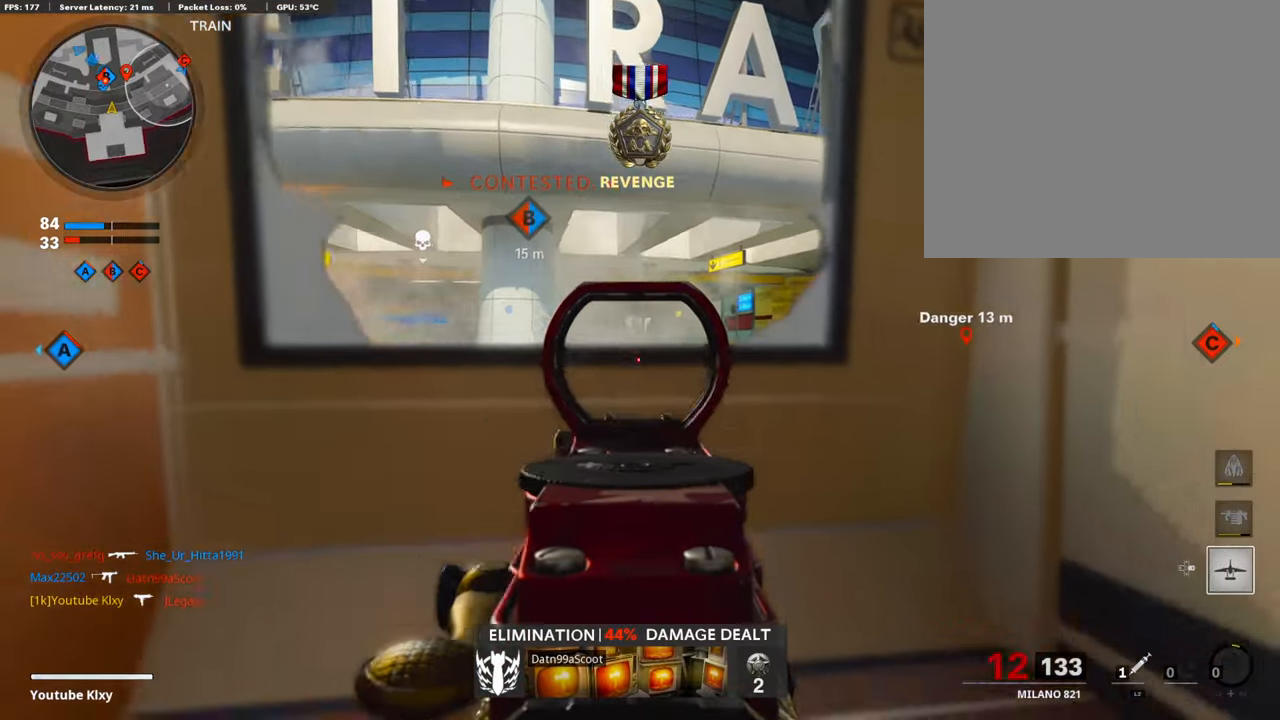
{"buttons": ["L1"], "left_stick": "right", "right_stick": "center", "events": [[34, "left_stick", "up"], [67, "R3", "up"], [84, "left_stick", "left"], [101, "right_stick", "left"], [202, "right_stick", "center"], [252, "left_stick", "center"], [303, "left_stick", "right"]]}
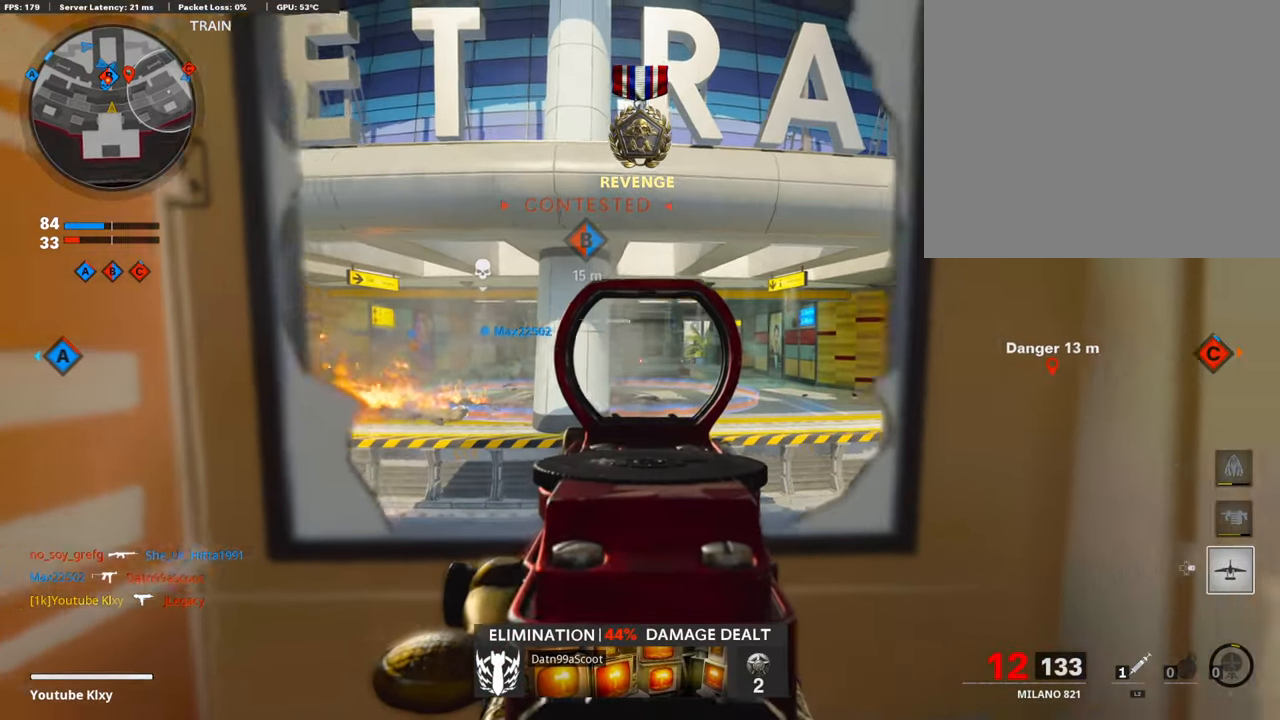
{"buttons": ["L1"], "left_stick": "left", "right_stick": "center", "events": [[101, "left_stick", "up-right"], [169, "R3", "down"], [219, "left_stick", "up-left"], [270, "R3", "up"], [270, "right_stick", "right"], [388, "left_stick", "left"], [404, "right_stick", "center"]]}
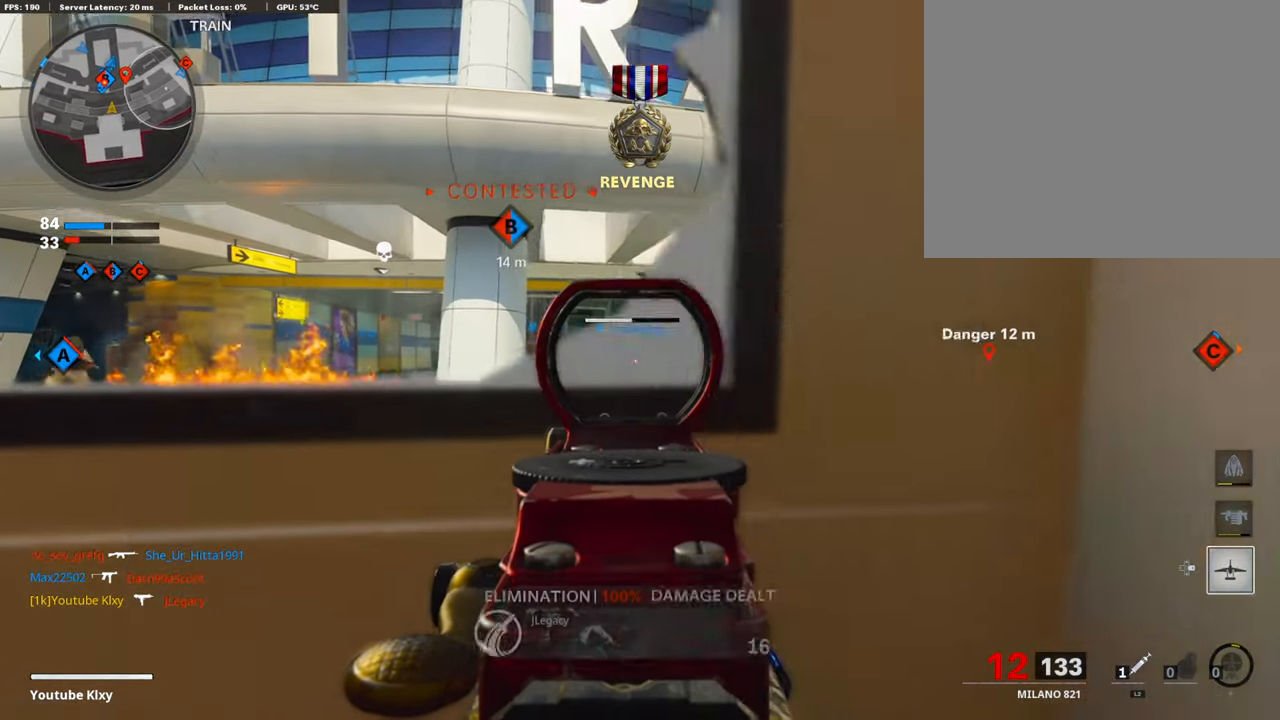
{"buttons": ["L1"], "left_stick": "center", "right_stick": "center", "events": [[118, "left_stick", "up"], [219, "left_stick", "center"], [404, "left_stick", "right"], [505, "left_stick", "center"]]}
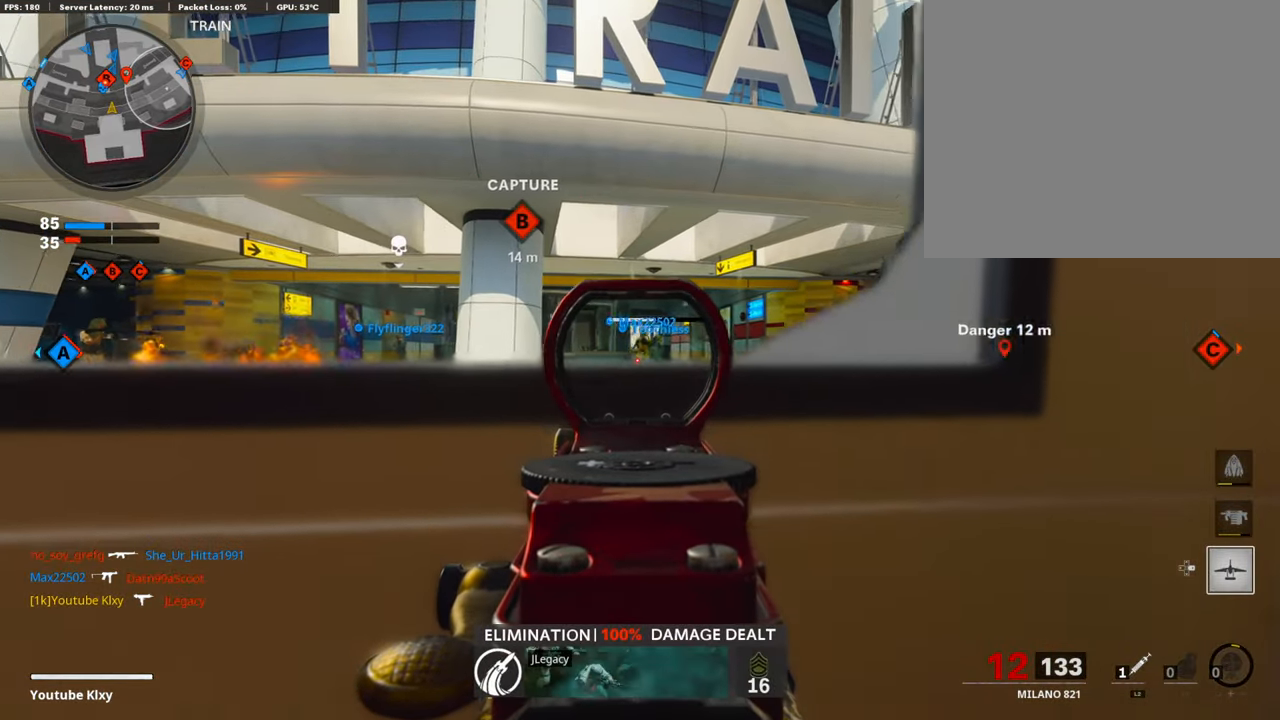
{"buttons": ["L1"], "left_stick": "left", "right_stick": "up-left", "events": [[152, "left_stick", "left"], [505, "right_stick", "up-left"]]}
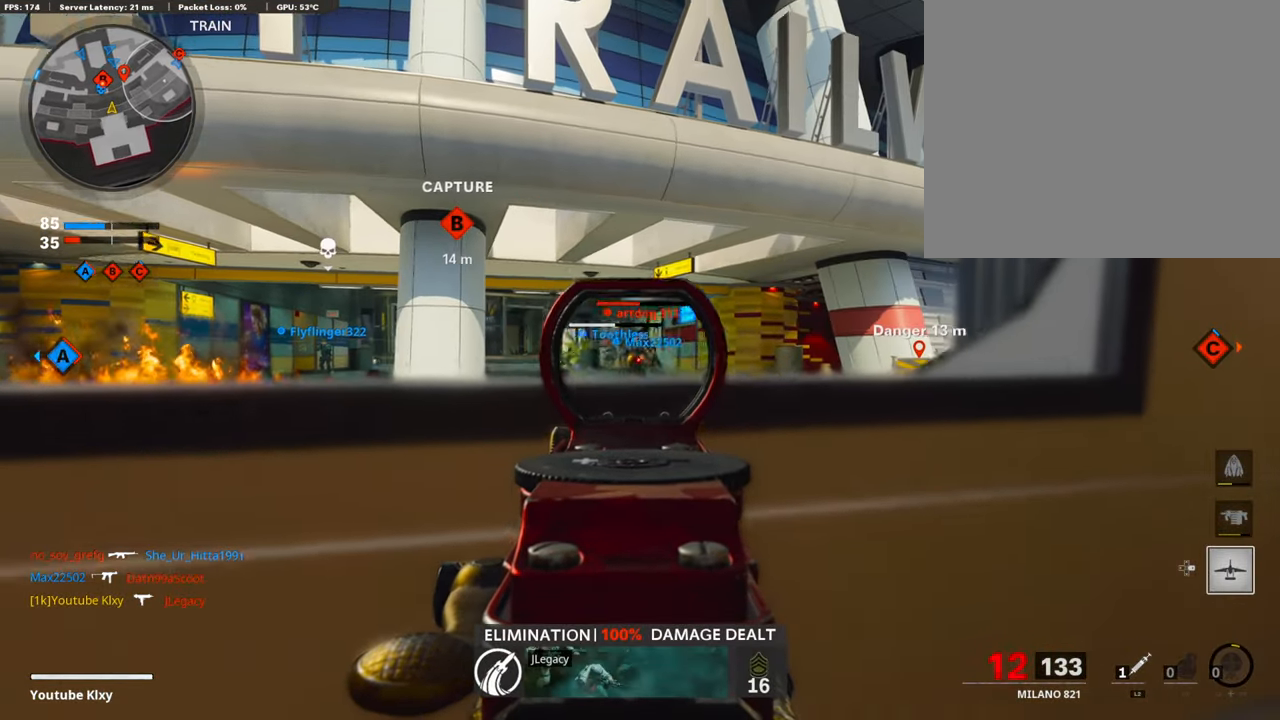
{"buttons": ["SQUARE"], "left_stick": "down-right", "right_stick": "center", "events": [[17, "R1", "down"], [85, "right_stick", "up-right"], [135, "left_stick", "up-right"], [169, "right_stick", "center"], [236, "left_stick", "center"], [270, "right_stick", "down"], [287, "left_stick", "left"], [421, "L1", "up"], [438, "left_stick", "down-right"], [438, "right_stick", "right"], [489, "R1", "up"], [489, "SQUARE", "down"], [489, "right_stick", "center"]]}
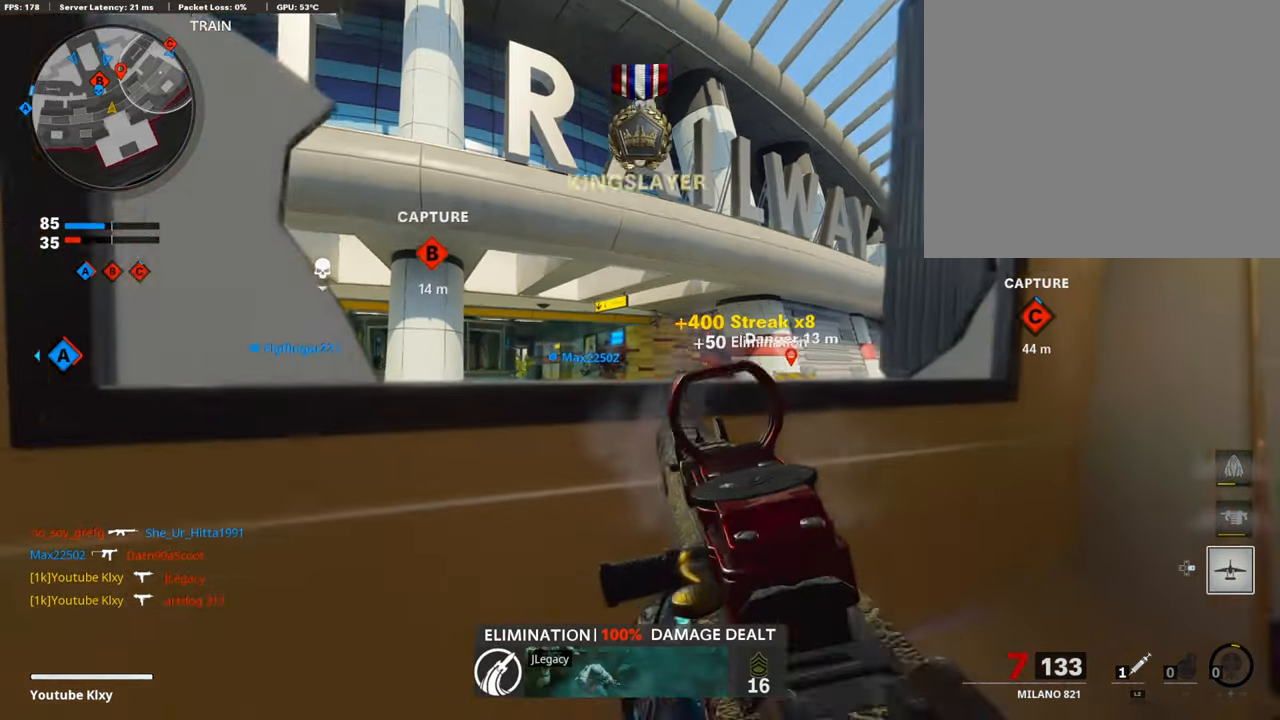
{"buttons": ["L3"], "left_stick": "up", "right_stick": "center", "events": [[67, "SQUARE", "up"], [168, "right_stick", "down-right"], [236, "right_stick", "right"], [252, "left_stick", "up-right"], [354, "L3", "down"], [354, "left_stick", "up"], [387, "right_stick", "center"]]}
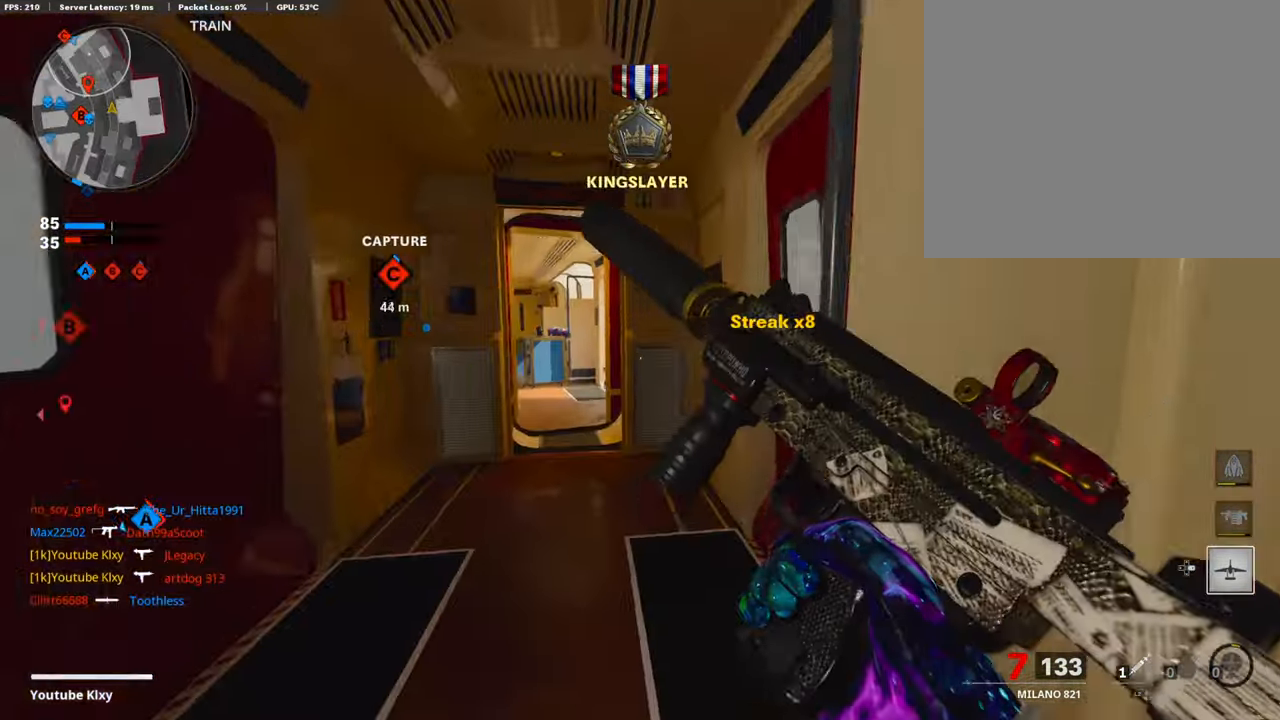
{"buttons": [], "left_stick": "up-left", "right_stick": "center", "events": [[101, "left_stick", "up-left"], [303, "L3", "up"]]}
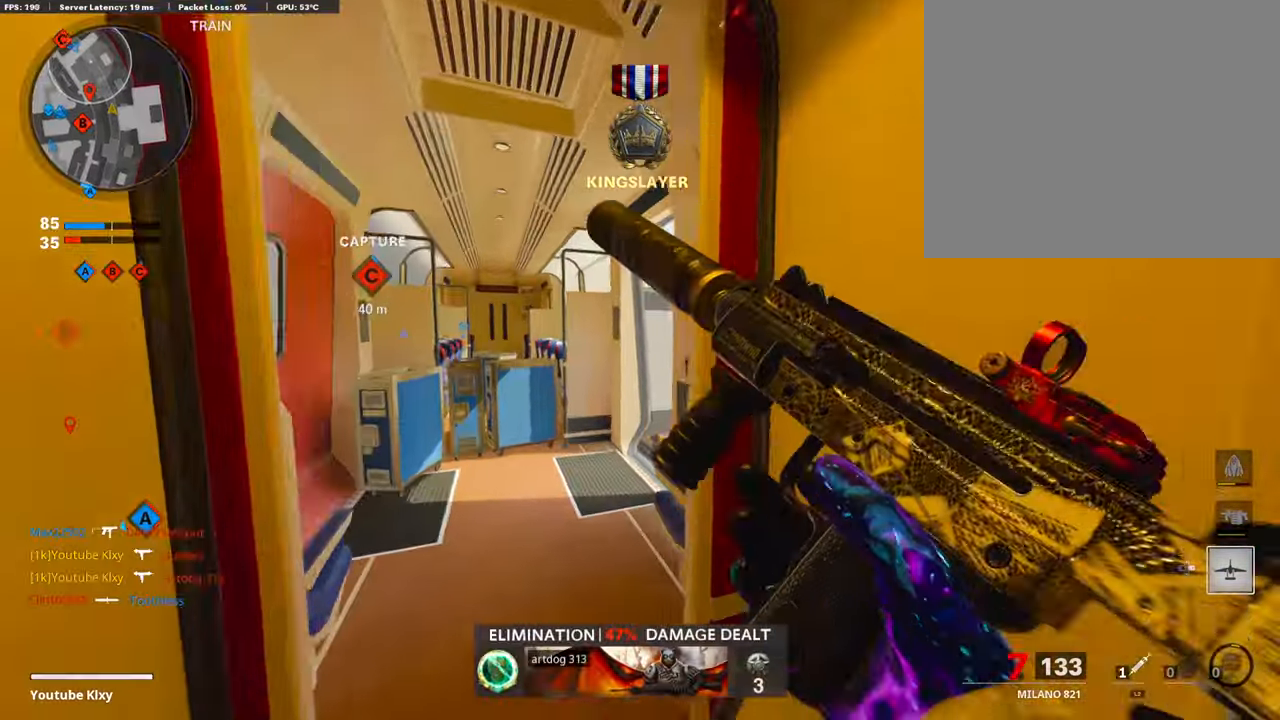
{"buttons": [], "left_stick": "down-left", "right_stick": "center", "events": [[68, "right_stick", "right"], [203, "right_stick", "center"], [287, "right_stick", "right"], [422, "right_stick", "center"], [438, "left_stick", "down-left"]]}
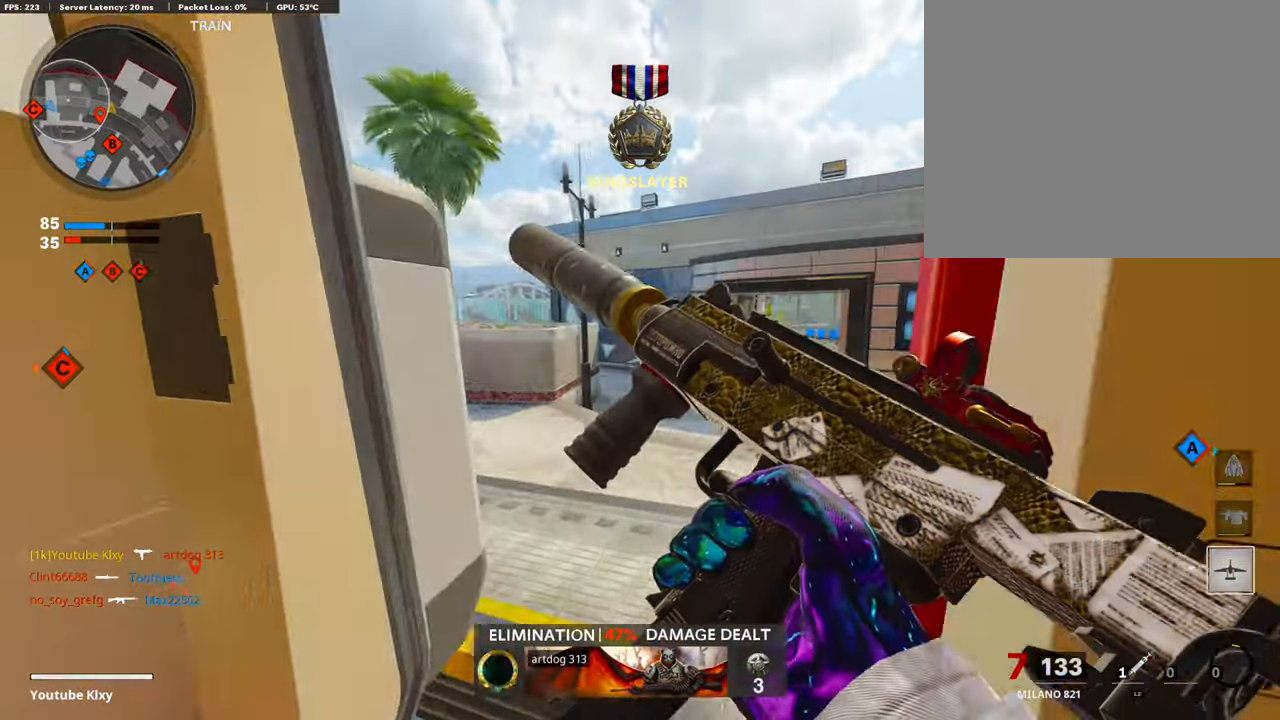
{"buttons": ["L1"], "left_stick": "right", "right_stick": "center", "events": [[50, "left_stick", "center"], [169, "left_stick", "up-right"], [236, "right_stick", "left"], [438, "L1", "down"], [455, "right_stick", "center"], [506, "left_stick", "right"]]}
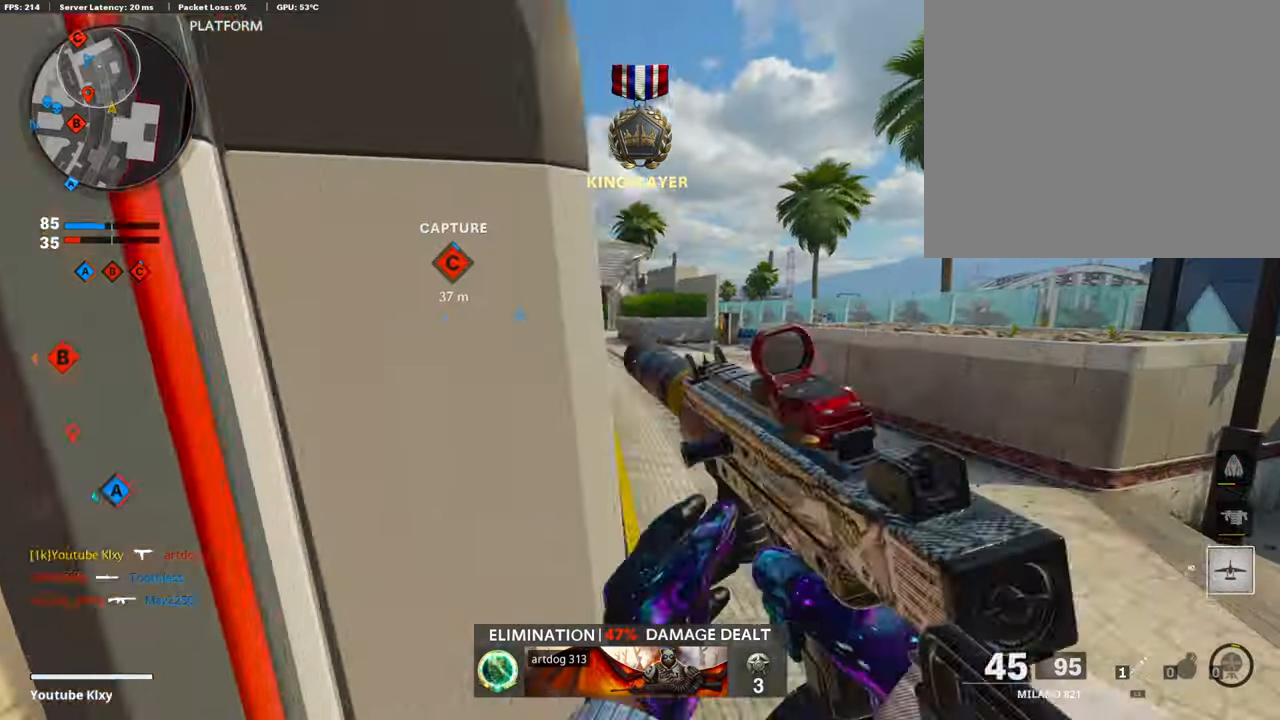
{"buttons": ["L1"], "left_stick": "up-right", "right_stick": "left", "events": [[50, "right_stick", "up-left"], [151, "left_stick", "up-right"], [185, "right_stick", "center"], [303, "left_stick", "up"], [320, "right_stick", "up-left"], [438, "right_stick", "left"], [471, "left_stick", "up-right"]]}
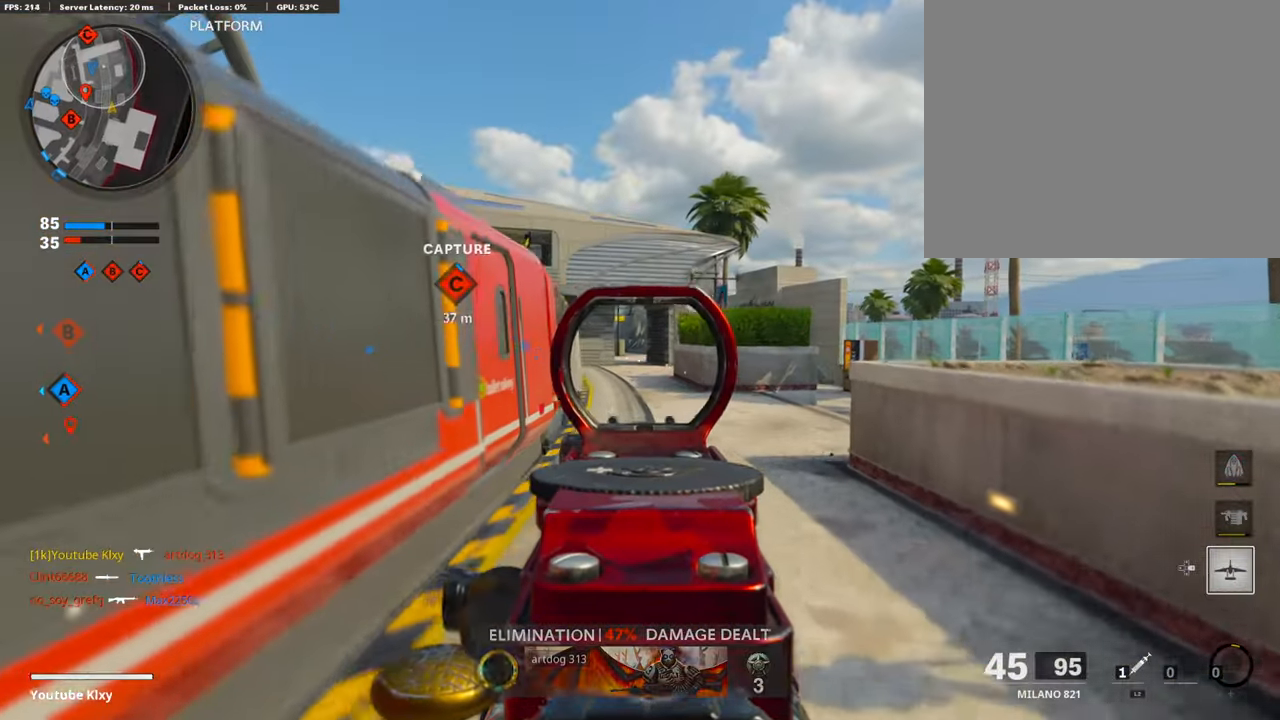
{"buttons": ["TRIANGLE"], "left_stick": "up", "right_stick": "center", "events": [[101, "right_stick", "center"], [202, "L1", "up"], [253, "left_stick", "up"], [269, "L3", "down"], [286, "TRIANGLE", "down"], [370, "TRIANGLE", "up"], [421, "TRIANGLE", "down"], [438, "L3", "up"]]}
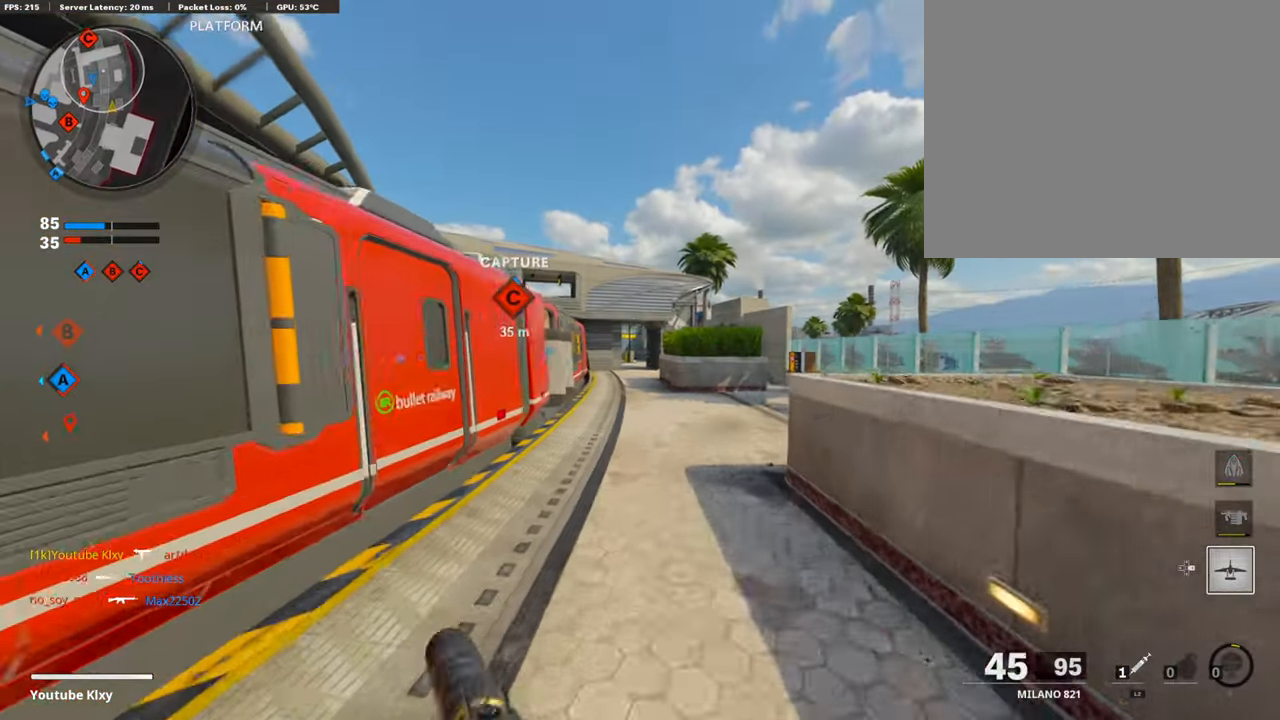
{"buttons": [], "left_stick": "up", "right_stick": "center", "events": [[17, "TRIANGLE", "up"], [101, "TRIANGLE", "down"], [186, "TRIANGLE", "up"], [219, "TRIANGLE", "down"], [287, "TRIANGLE", "up"]]}